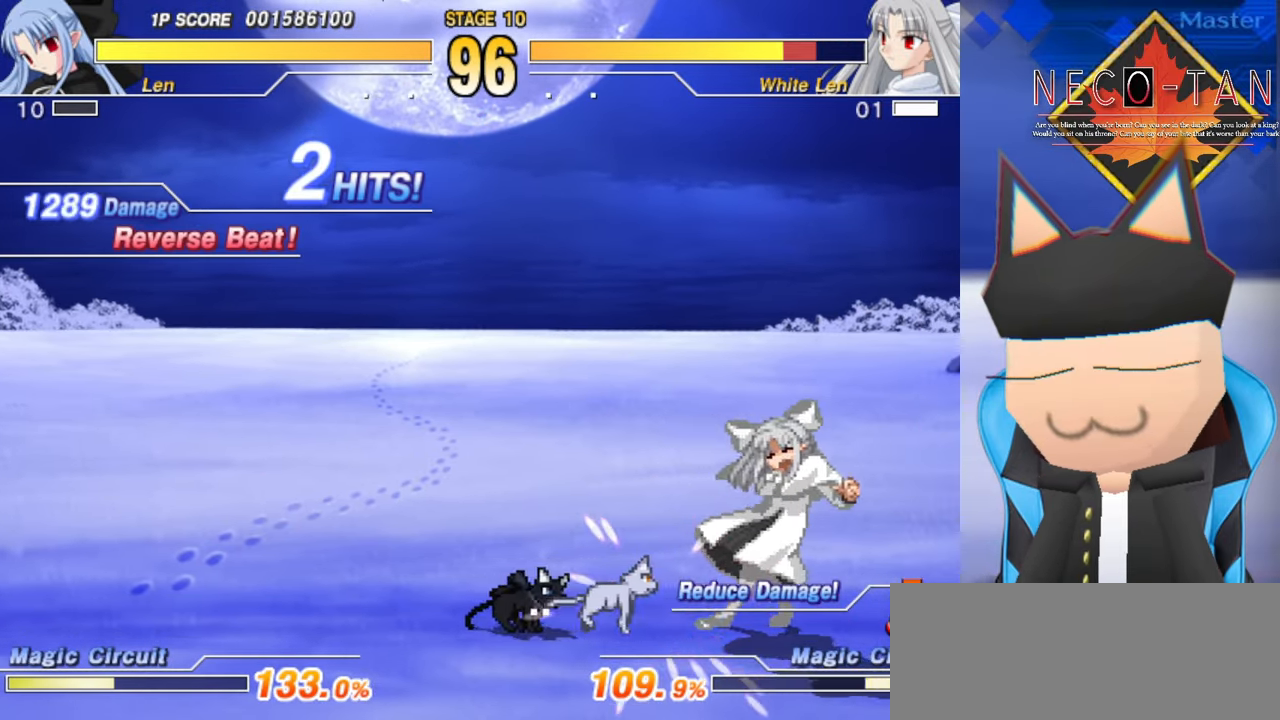
Gameplay with a controller (arcade stick); each line is a JSON object with the inputs held at the frame after it (dt_ms = milliseconds from this image to that frame). "events" lists button and stick changes between this image and that frame as [ms after this image, input, new state], when the widget could be followed in between. Not read: L3 R3 other_buttons.
{"dt_ms": 500, "buttons": [], "left_stick": "left", "events": [[50, "R2", "up"], [100, "R2", "down"], [166, "R2", "up"], [233, "R2", "down"], [300, "R2", "up"], [350, "R2", "down"], [433, "R2", "up"], [483, "left_stick", "left"]]}
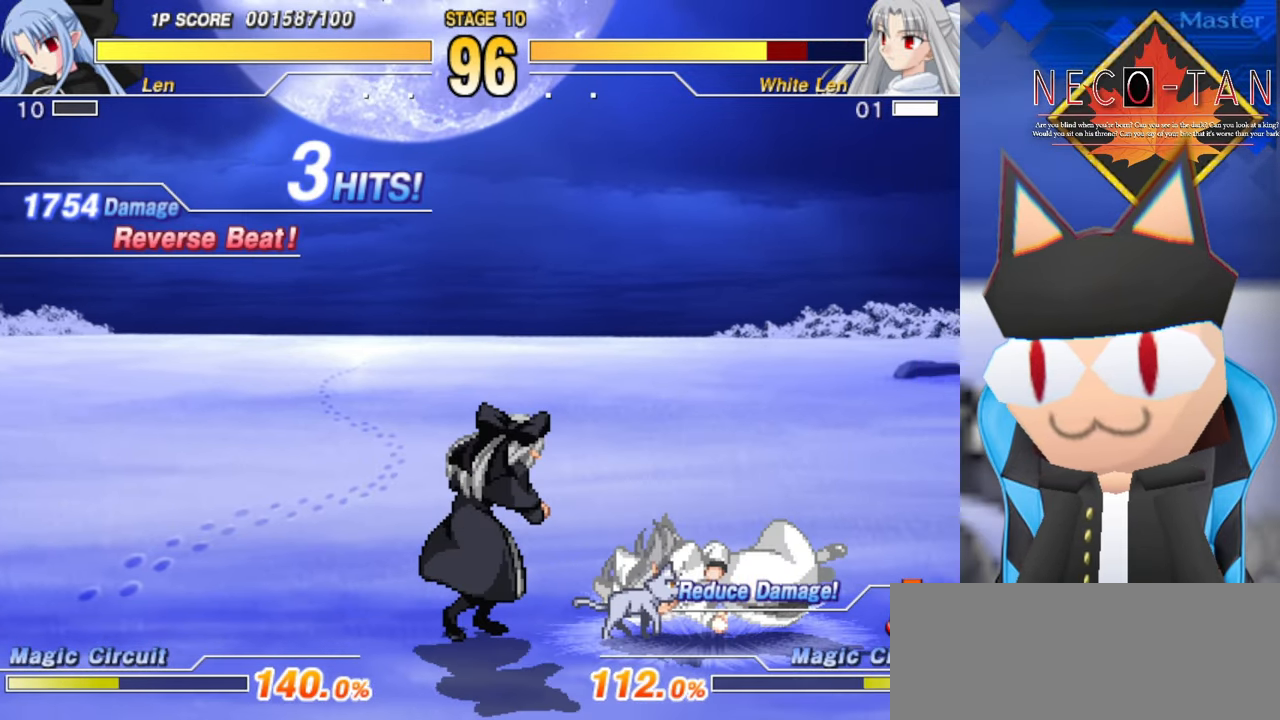
{"dt_ms": 500, "buttons": [], "left_stick": "down-left", "events": [[300, "left_stick", "center"], [466, "left_stick", "down-left"]]}
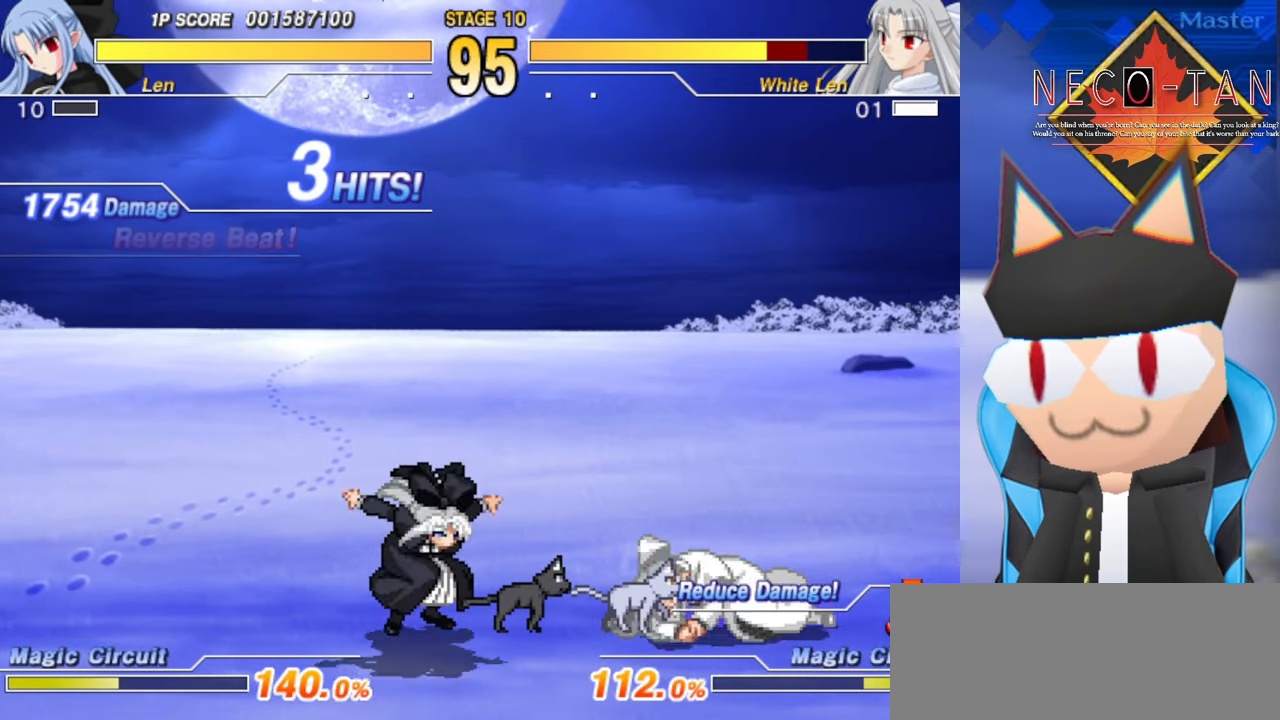
{"dt_ms": 500, "buttons": ["CIRCLE"], "left_stick": "center", "events": [[183, "left_stick", "center"], [433, "CIRCLE", "down"]]}
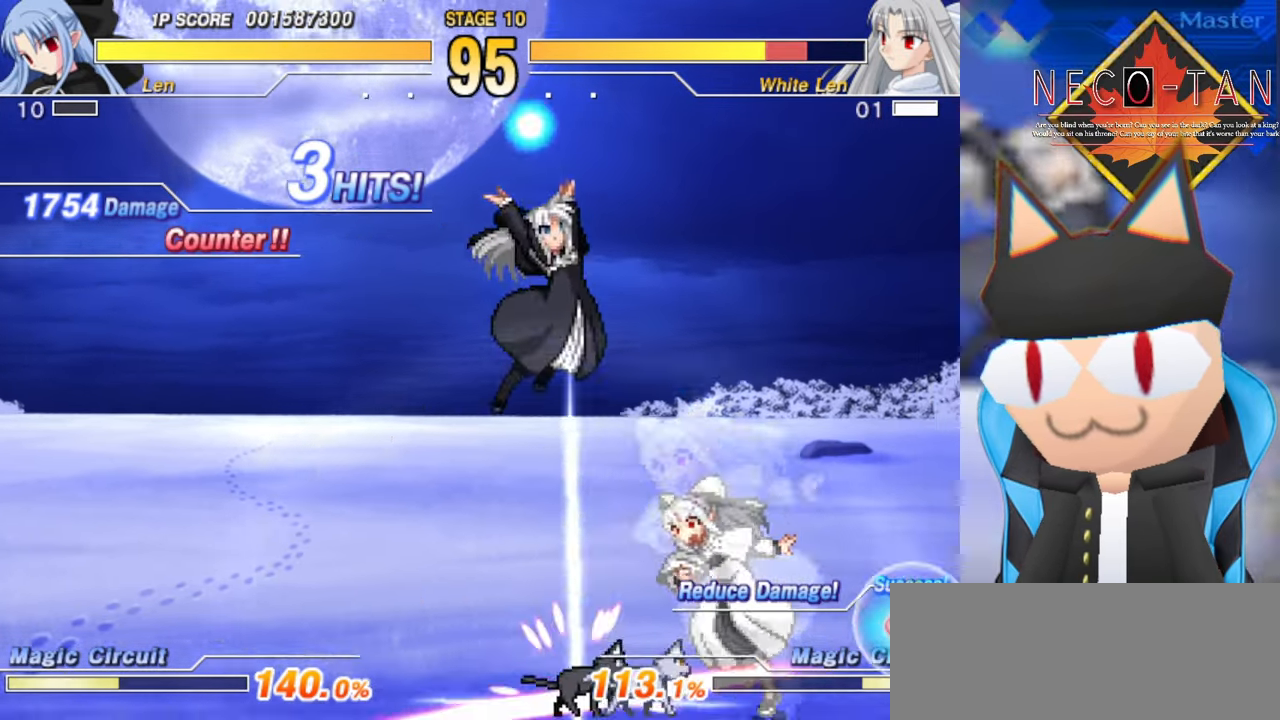
{"dt_ms": 500, "buttons": ["R2"], "left_stick": "up-left", "events": [[33, "CIRCLE", "up"], [116, "CIRCLE", "down"], [200, "CIRCLE", "up"], [266, "CIRCLE", "down"], [333, "CIRCLE", "up"], [367, "left_stick", "right"], [467, "R2", "down"], [500, "left_stick", "up-left"]]}
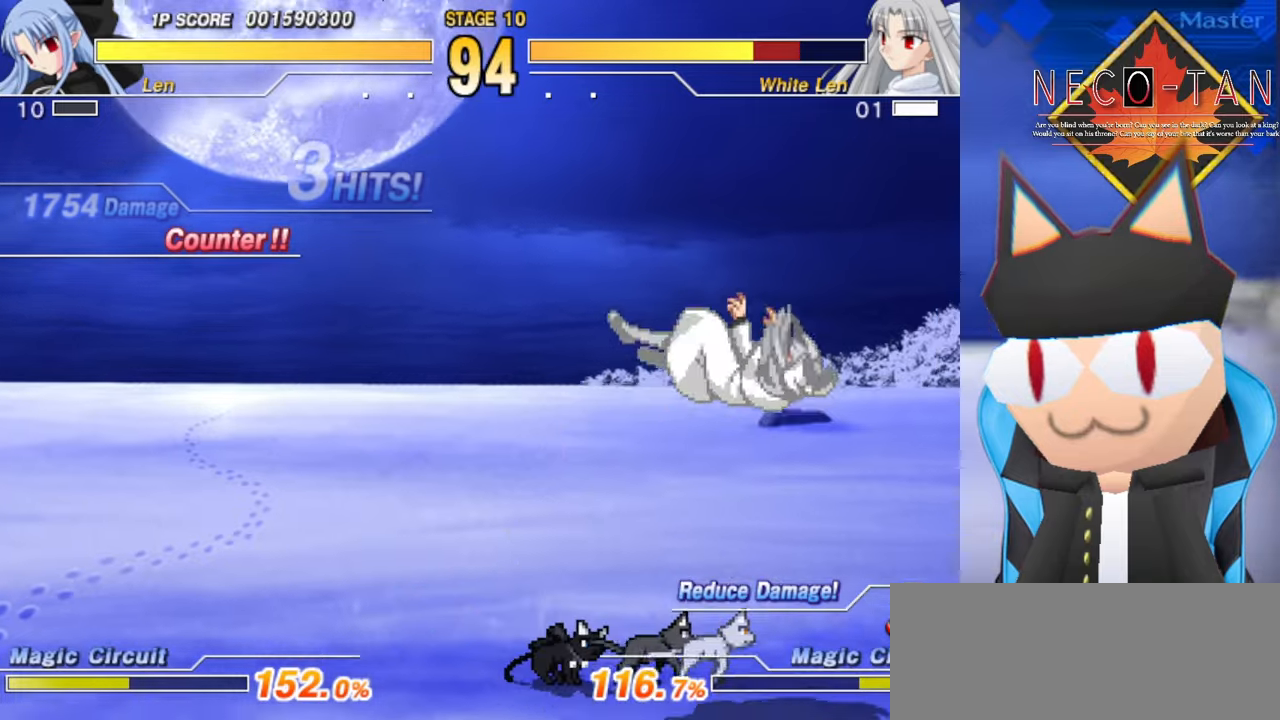
{"dt_ms": 500, "buttons": [], "left_stick": "center", "events": [[34, "R2", "up"], [67, "left_stick", "left"], [117, "R2", "down"], [167, "R2", "up"], [167, "left_stick", "center"], [250, "R2", "down"], [334, "R2", "up"], [434, "R2", "down"], [500, "R2", "up"]]}
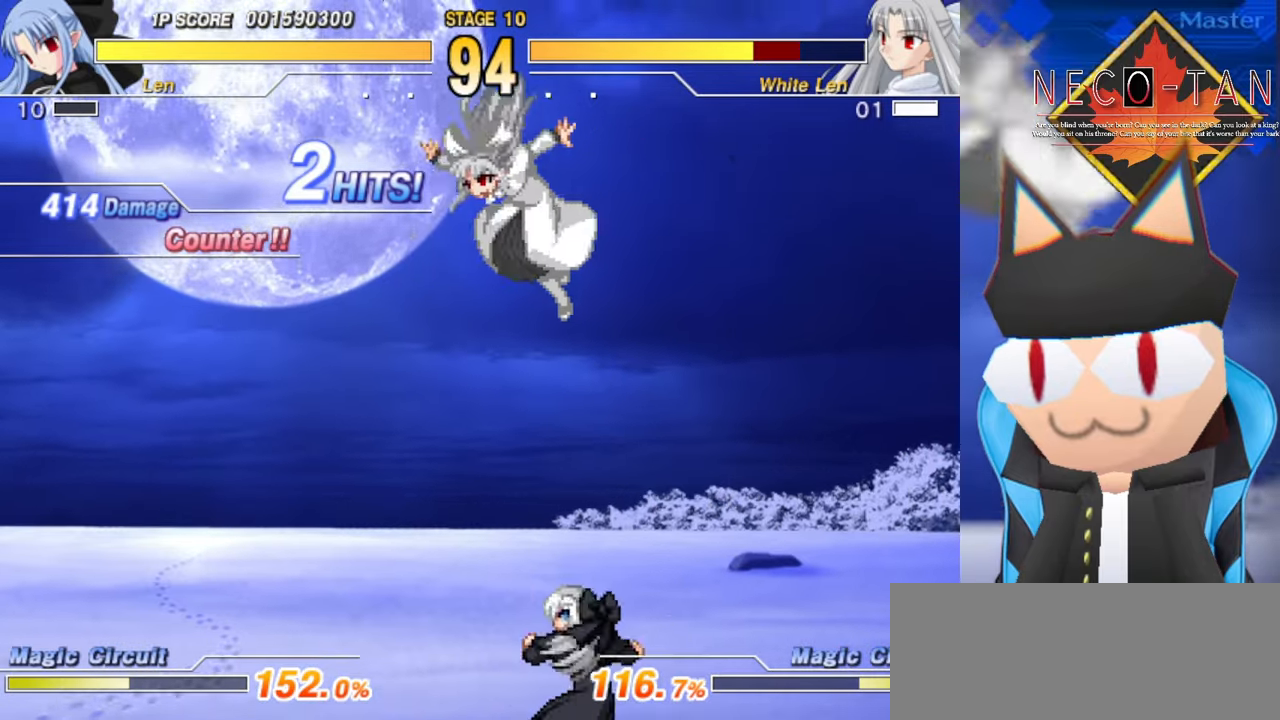
{"dt_ms": 500, "buttons": ["CIRCLE"], "left_stick": "left", "events": [[267, "left_stick", "right"], [384, "left_stick", "up"], [450, "left_stick", "left"], [467, "CIRCLE", "down"]]}
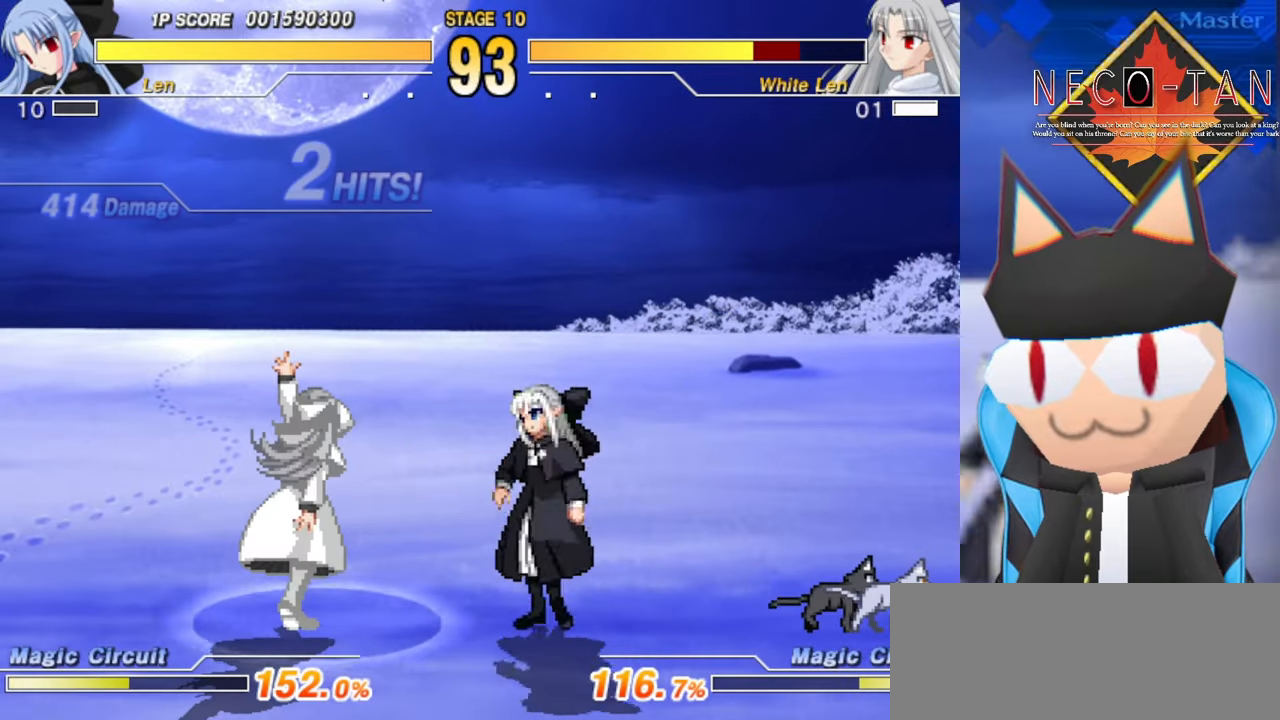
{"dt_ms": 500, "buttons": [], "left_stick": "right", "events": [[17, "CIRCLE", "up"], [17, "left_stick", "center"], [117, "CIRCLE", "down"], [134, "CIRCLE", "up"], [500, "left_stick", "right"]]}
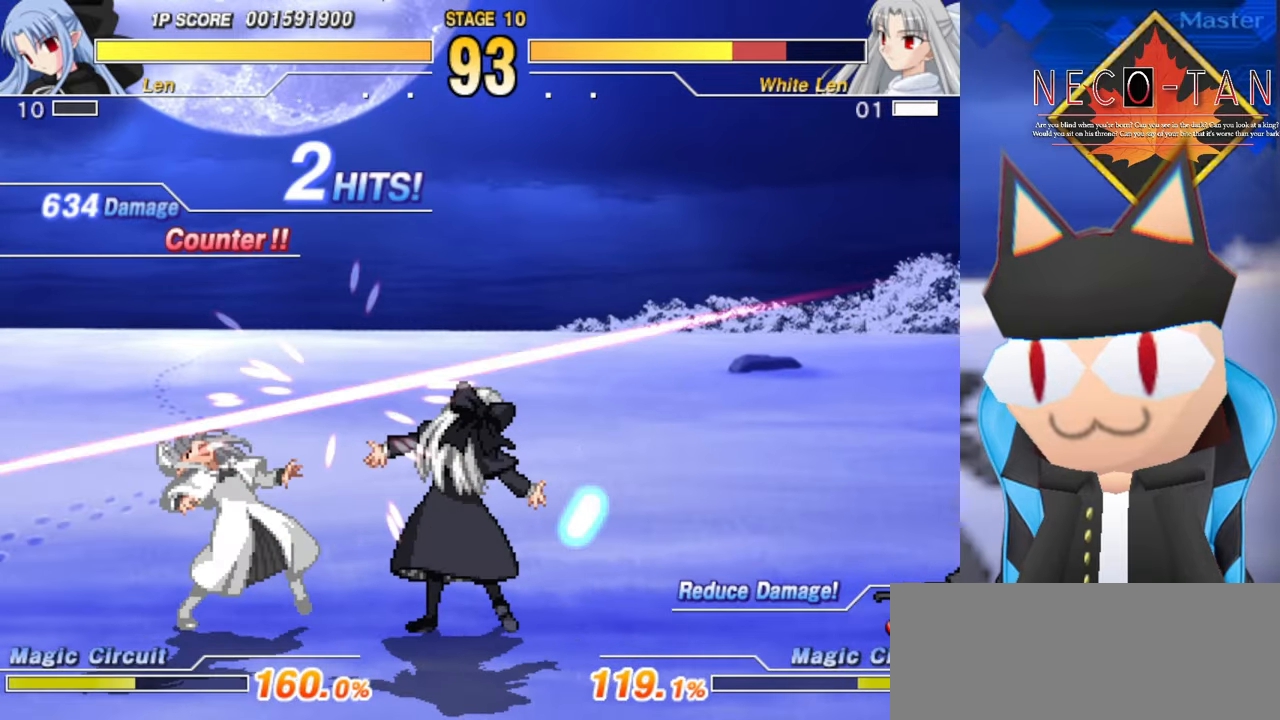
{"dt_ms": 500, "buttons": [], "left_stick": "center", "events": [[117, "left_stick", "up"], [167, "CIRCLE", "down"], [184, "left_stick", "left"], [250, "CIRCLE", "up"], [284, "left_stick", "center"], [317, "CIRCLE", "down"], [384, "CIRCLE", "up"]]}
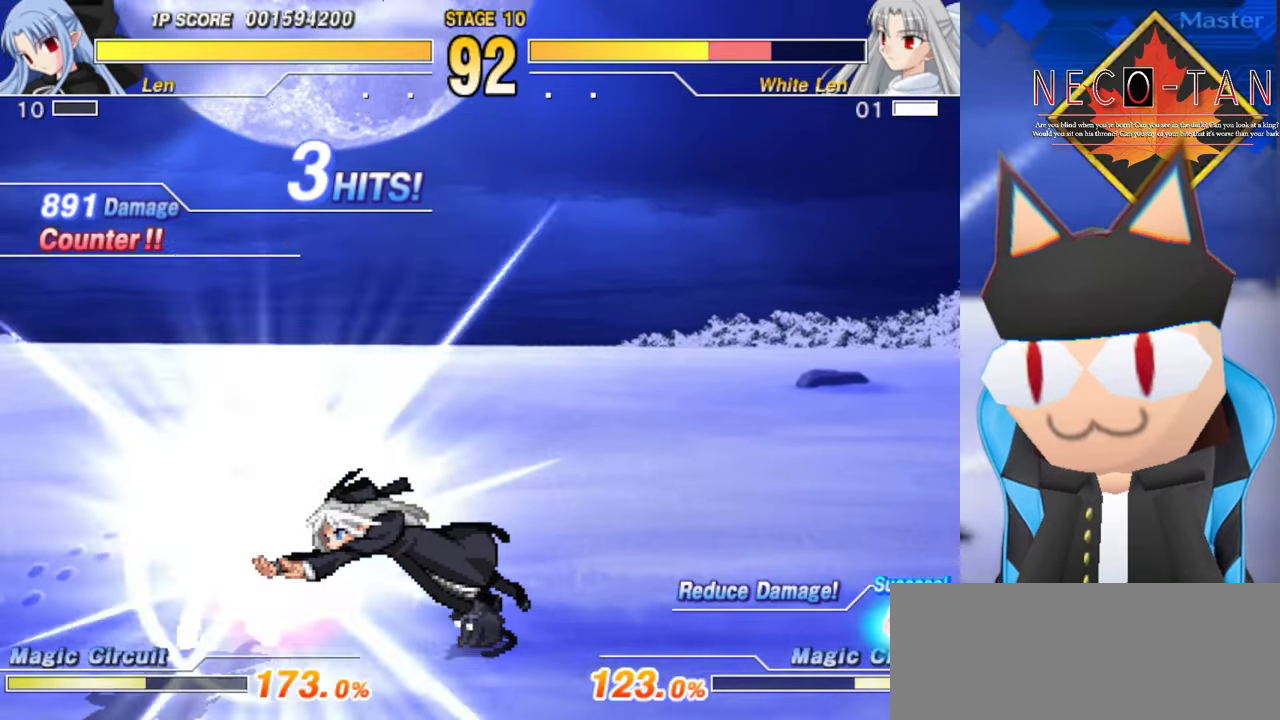
{"dt_ms": 500, "buttons": [], "left_stick": "up-right", "events": [[84, "left_stick", "right"], [267, "left_stick", "center"], [484, "left_stick", "up-right"]]}
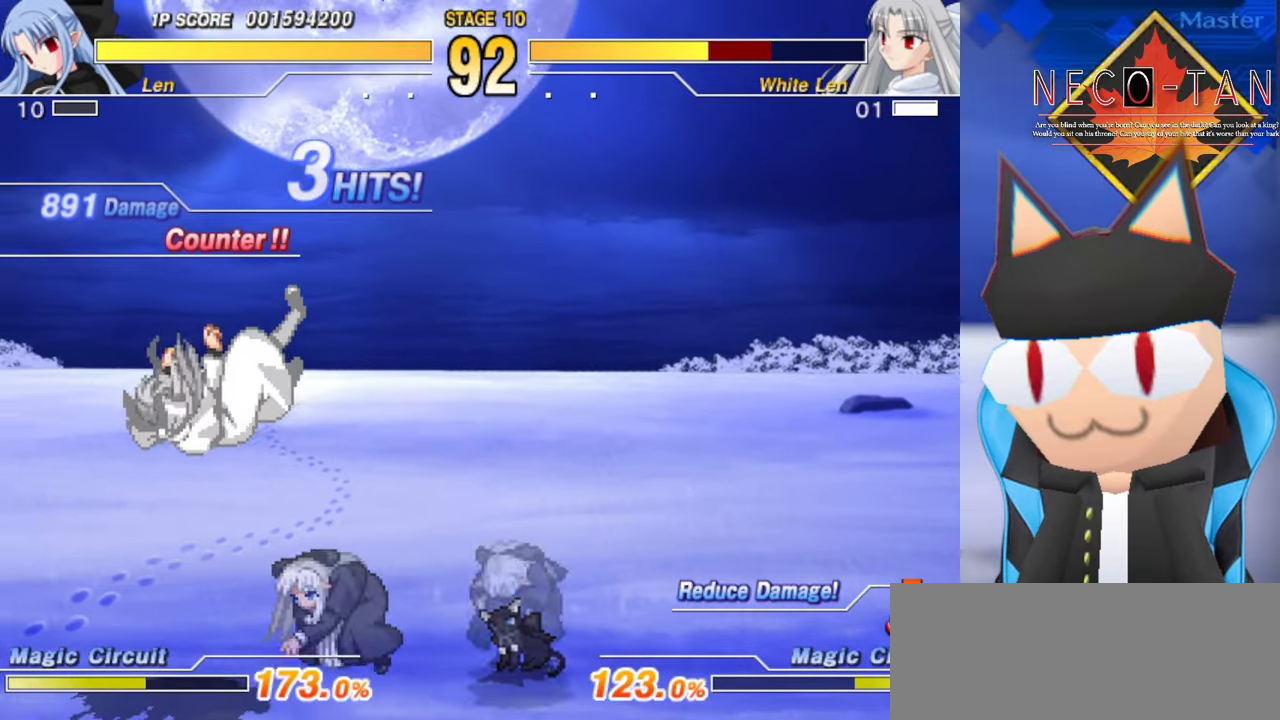
{"dt_ms": 500, "buttons": [], "left_stick": "center", "events": [[84, "left_stick", "up-left"], [184, "CIRCLE", "down"], [217, "left_stick", "center"], [250, "CIRCLE", "up"]]}
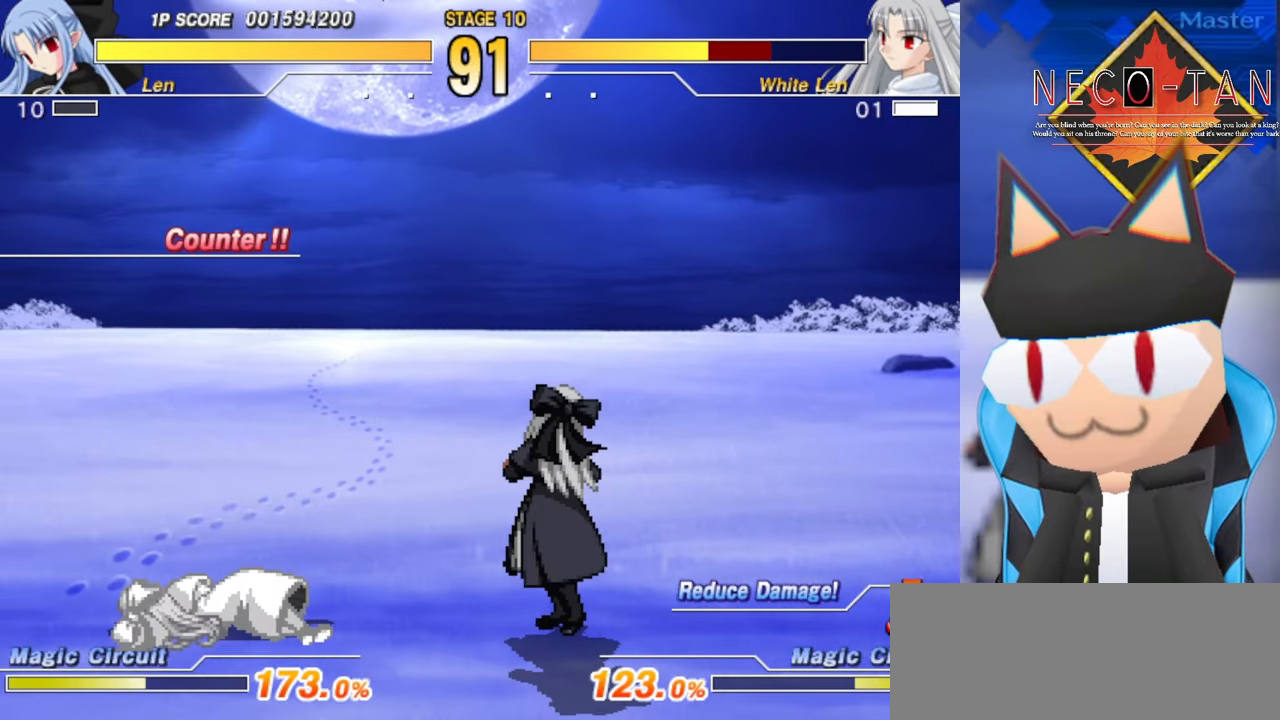
{"dt_ms": 500, "buttons": [], "left_stick": "center", "events": []}
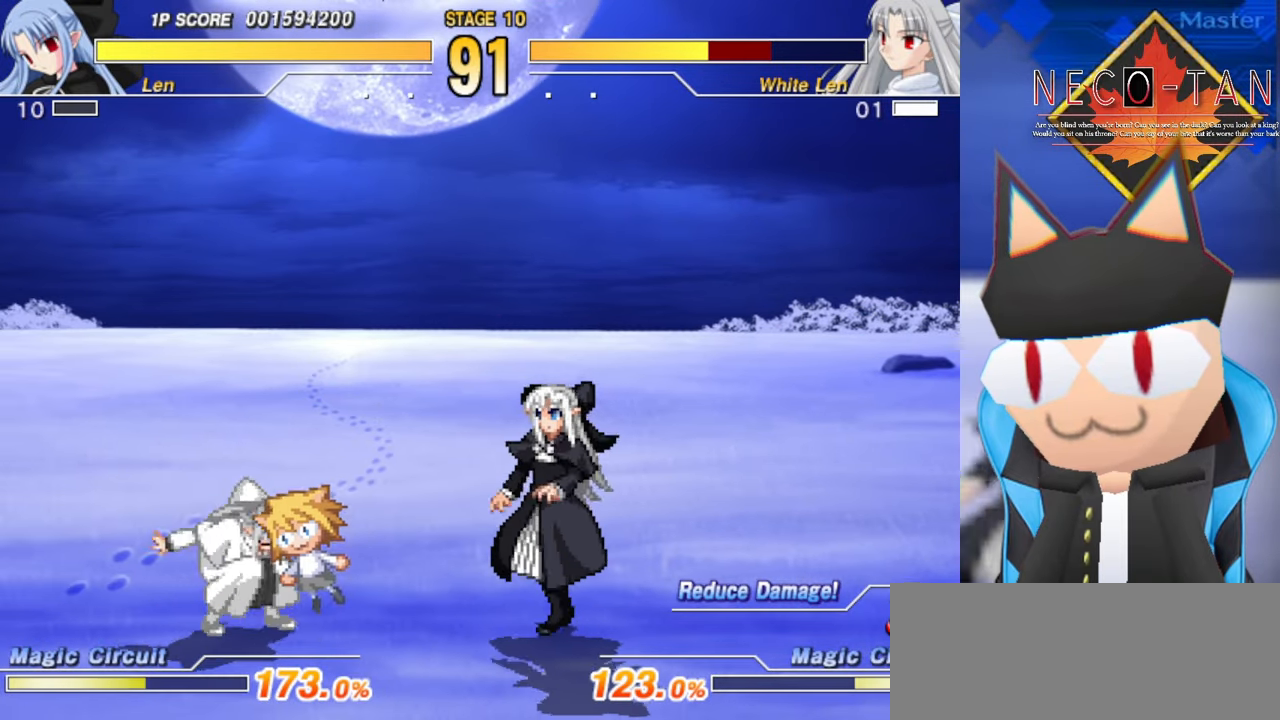
{"dt_ms": 500, "buttons": ["R2"], "left_stick": "center", "events": [[34, "left_stick", "down-right"], [350, "left_stick", "center"], [484, "R2", "down"]]}
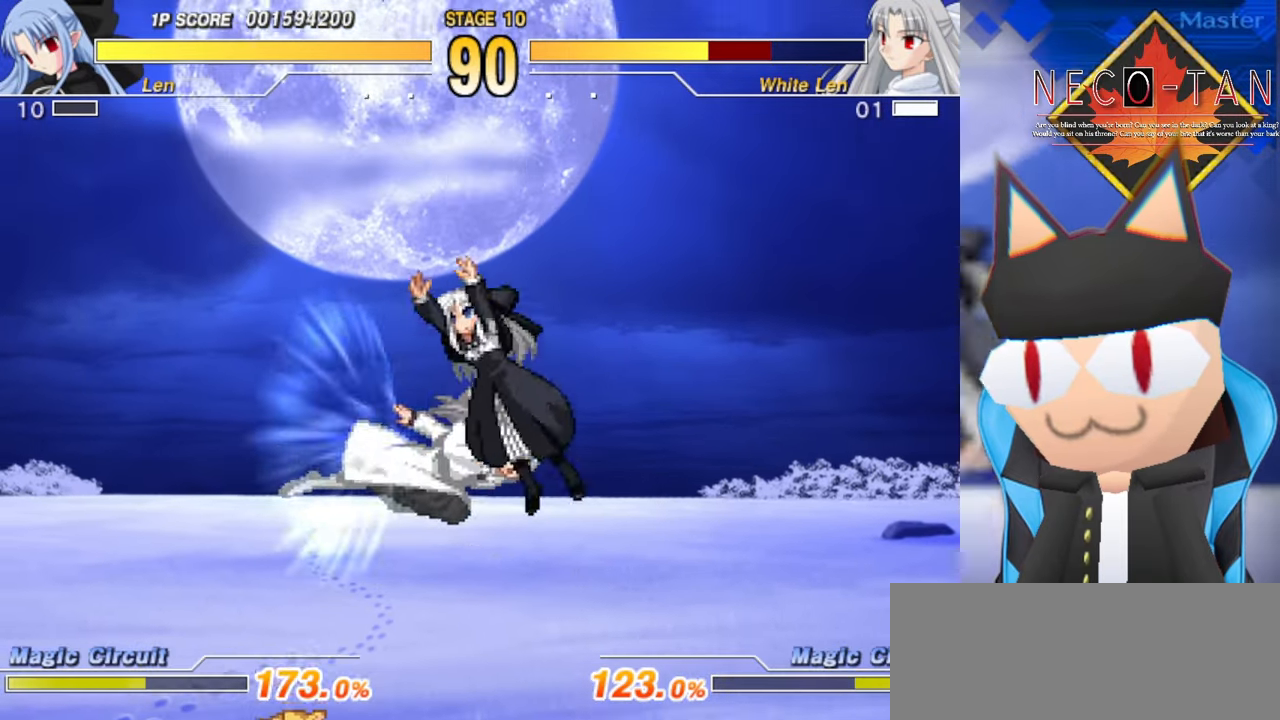
{"dt_ms": 500, "buttons": [], "left_stick": "center", "events": [[34, "R2", "up"], [100, "R2", "down"], [150, "R2", "up"], [200, "L2", "down"], [300, "L2", "up"]]}
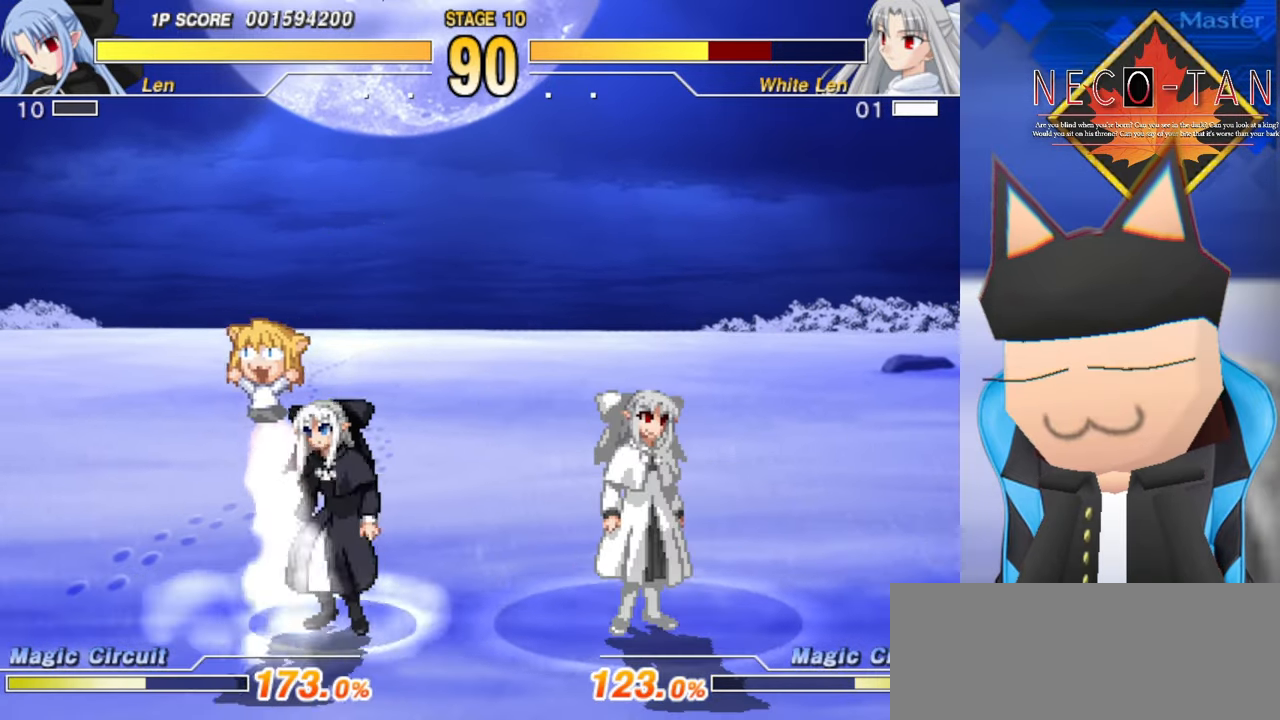
{"dt_ms": 500, "buttons": ["CIRCLE"], "left_stick": "center", "events": [[17, "left_stick", "down-left"], [200, "left_stick", "center"], [417, "CIRCLE", "down"]]}
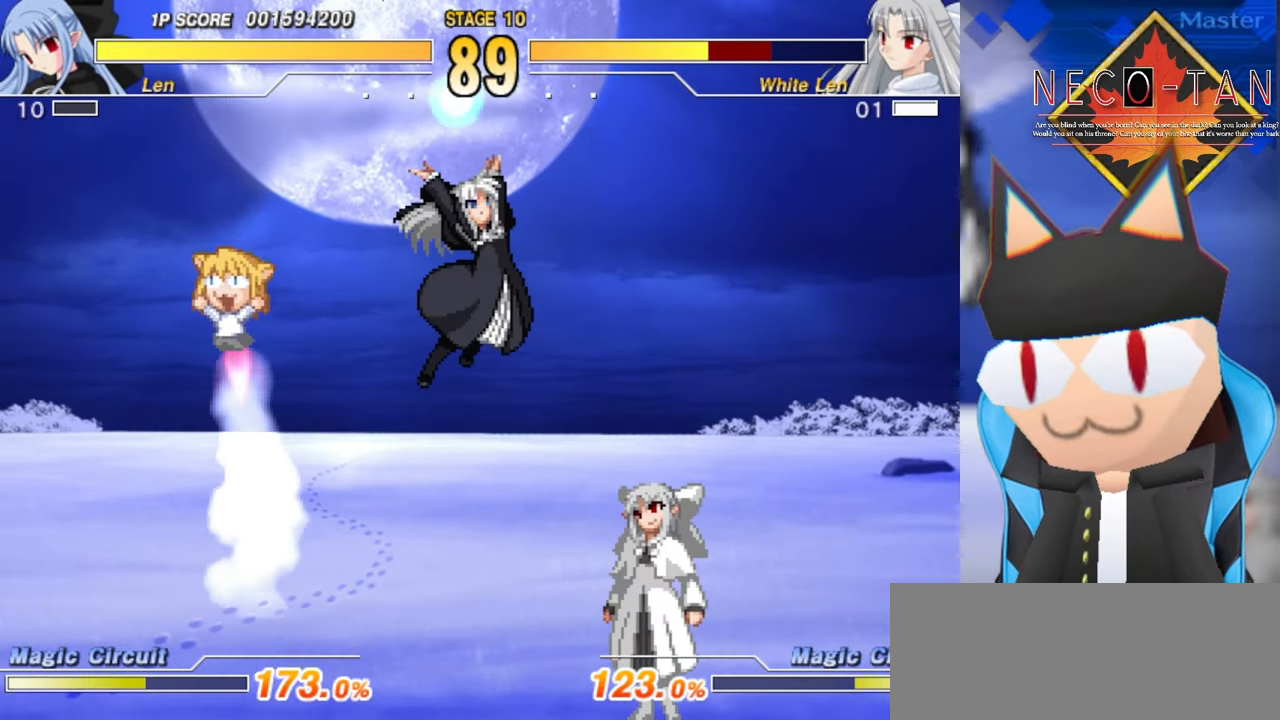
{"dt_ms": 500, "buttons": [], "left_stick": "right", "events": [[34, "left_stick", "up-right"], [100, "CIRCLE", "up"], [184, "R2", "down"], [234, "R2", "up"], [317, "R2", "down"], [367, "R2", "up"], [434, "R2", "down"], [500, "R2", "up"], [500, "left_stick", "right"]]}
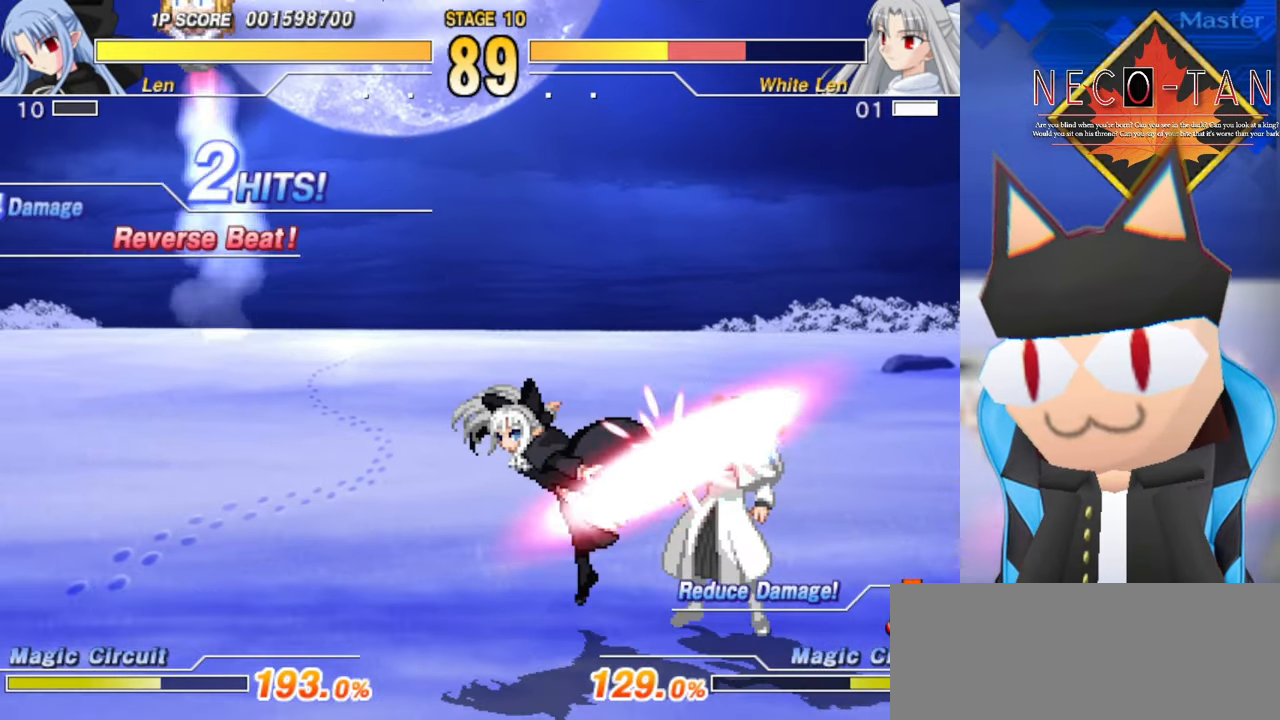
{"dt_ms": 500, "buttons": ["CIRCLE"], "left_stick": "down-left", "events": [[67, "R2", "down"], [117, "R2", "up"], [200, "CIRCLE", "down"], [217, "CIRCLE", "up"], [300, "R2", "down"], [384, "R2", "up"], [483, "CIRCLE", "down"], [483, "left_stick", "down-left"]]}
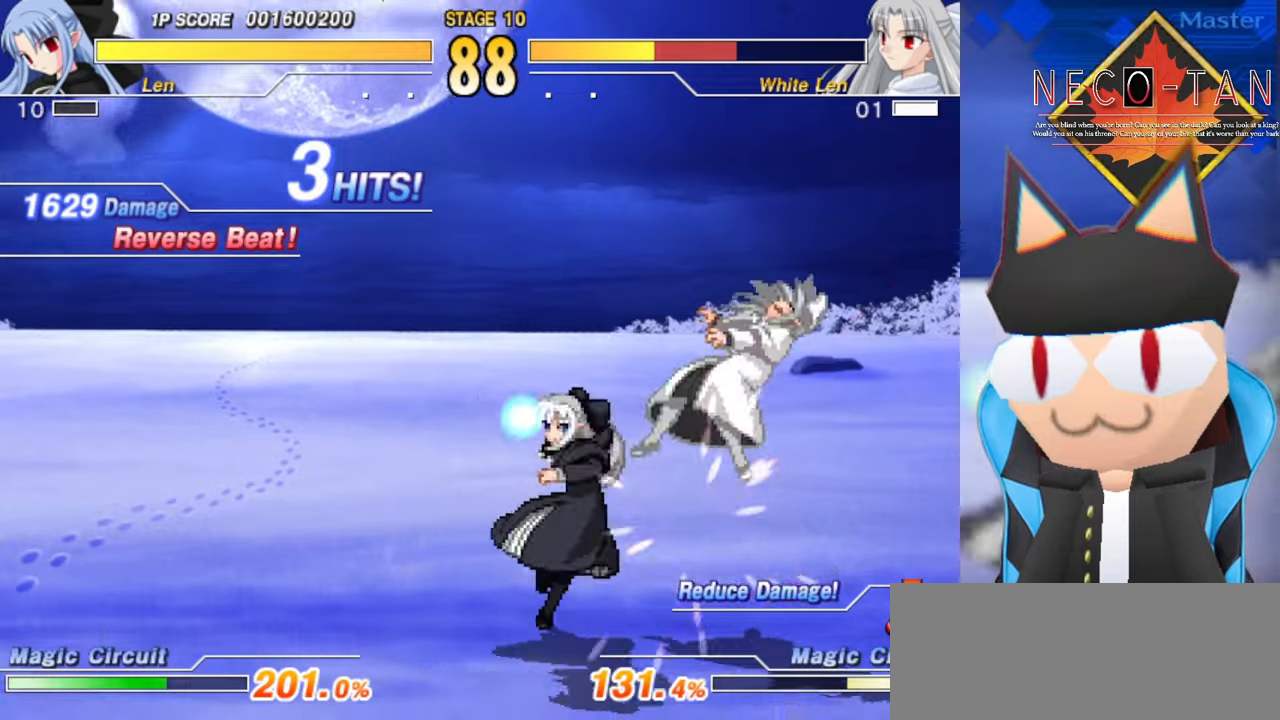
{"dt_ms": 500, "buttons": [], "left_stick": "center", "events": [[66, "CIRCLE", "up"], [166, "L2", "down"], [250, "L2", "up"], [283, "left_stick", "center"]]}
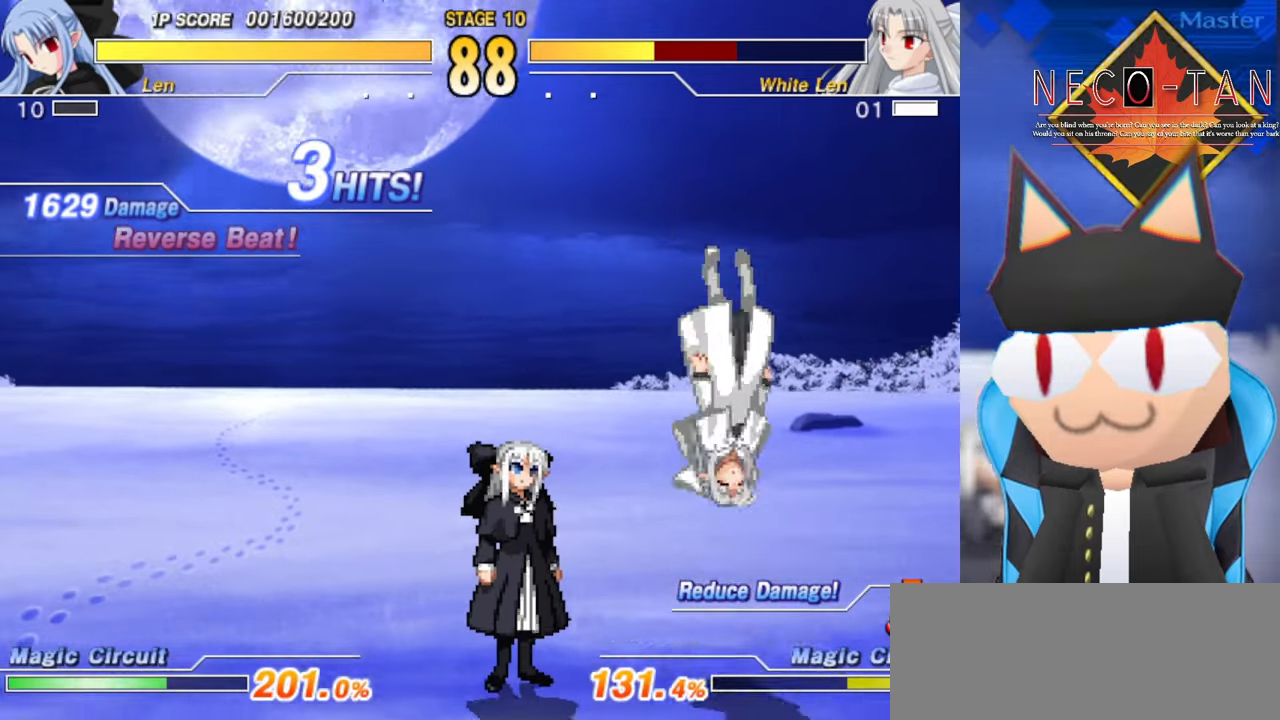
{"dt_ms": 500, "buttons": [], "left_stick": "up-right", "events": [[150, "left_stick", "left"], [333, "left_stick", "center"], [400, "left_stick", "up-right"]]}
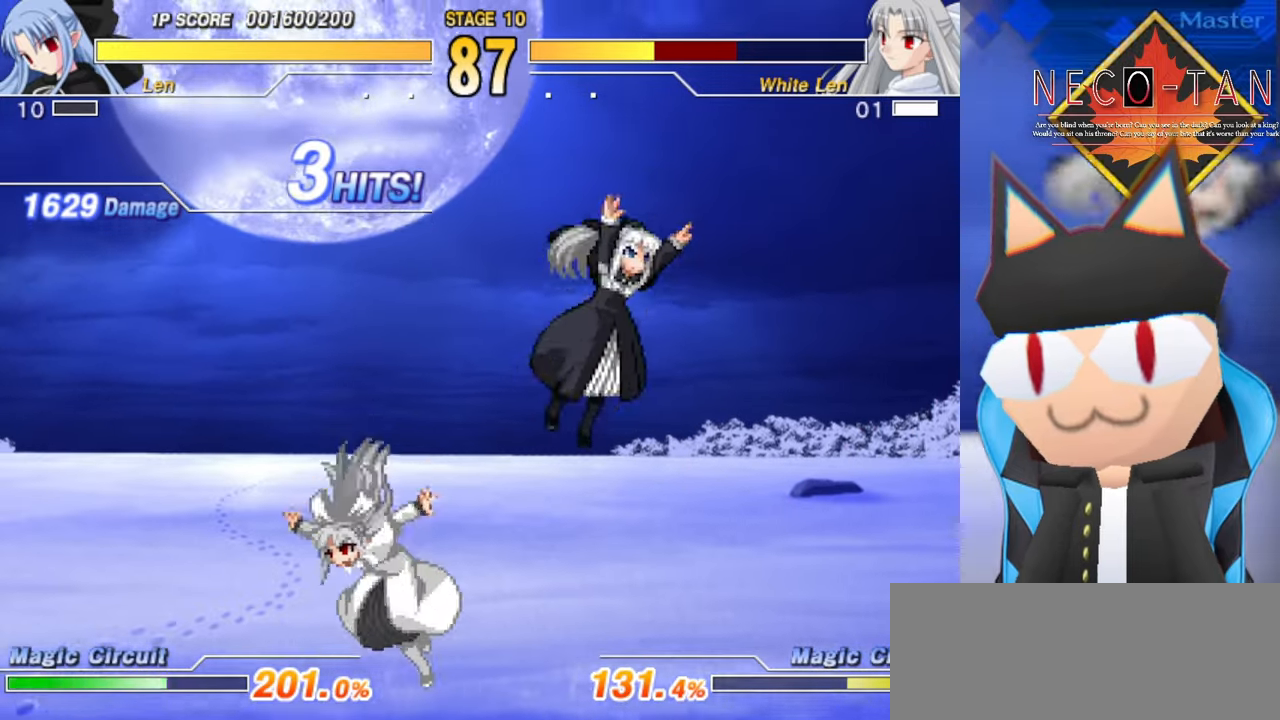
{"dt_ms": 500, "buttons": [], "left_stick": "center", "events": [[266, "left_stick", "down-right"], [400, "left_stick", "center"]]}
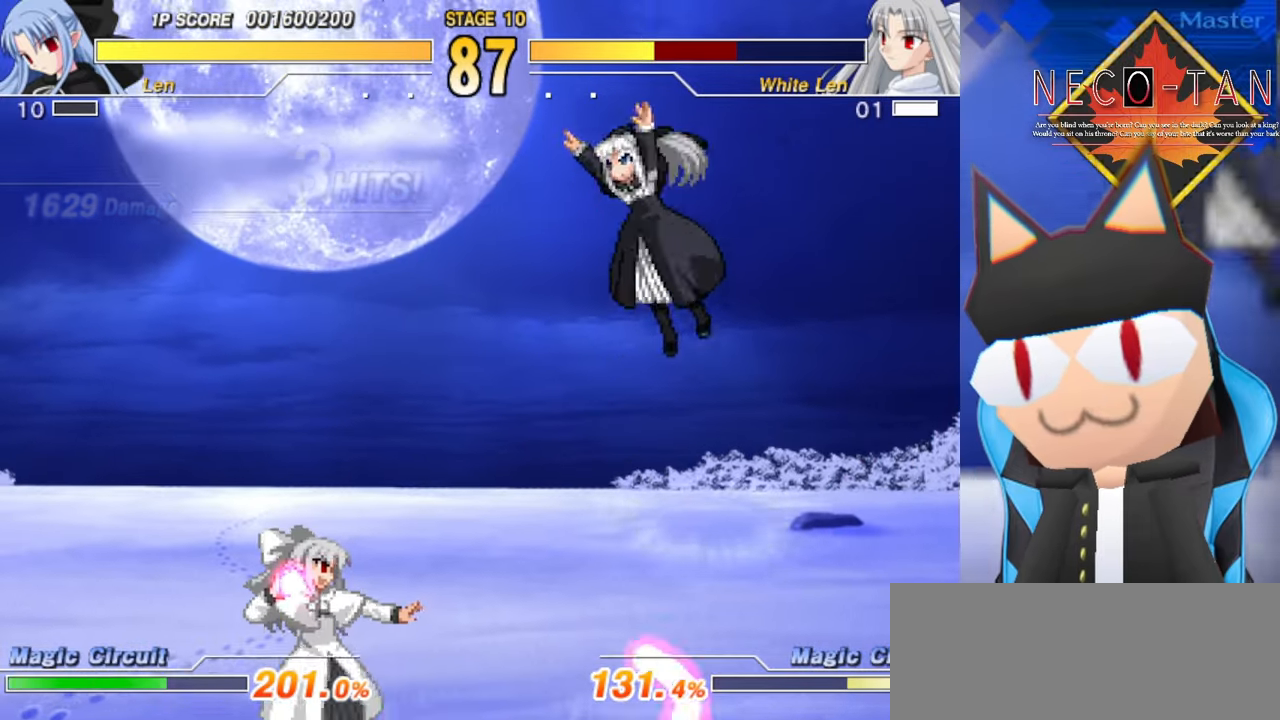
{"dt_ms": 500, "buttons": [], "left_stick": "up-right", "events": [[150, "CIRCLE", "down"], [266, "left_stick", "up-right"], [316, "CIRCLE", "up"], [400, "R2", "down"], [450, "R2", "up"]]}
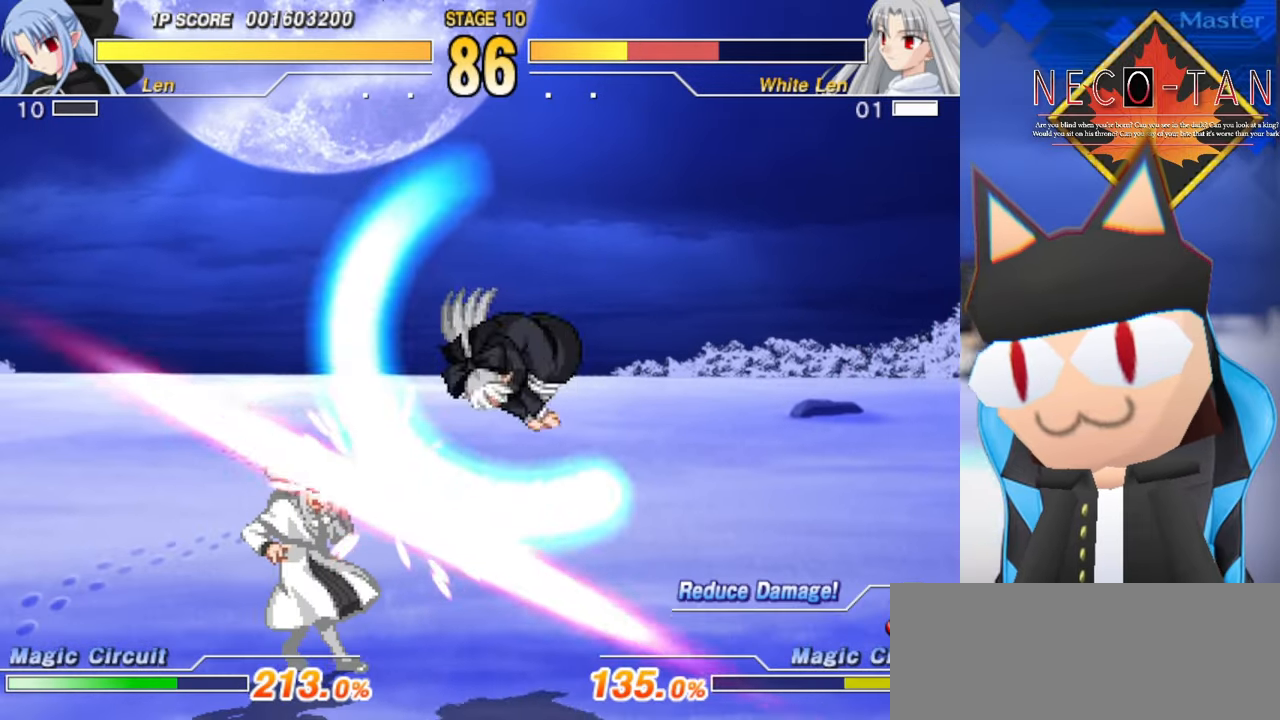
{"dt_ms": 500, "buttons": ["R2"], "left_stick": "left", "events": [[33, "R2", "down"], [83, "R2", "up"], [166, "R2", "down"], [216, "R2", "up"], [300, "R2", "down"], [350, "R2", "up"], [400, "left_stick", "left"], [483, "R2", "down"]]}
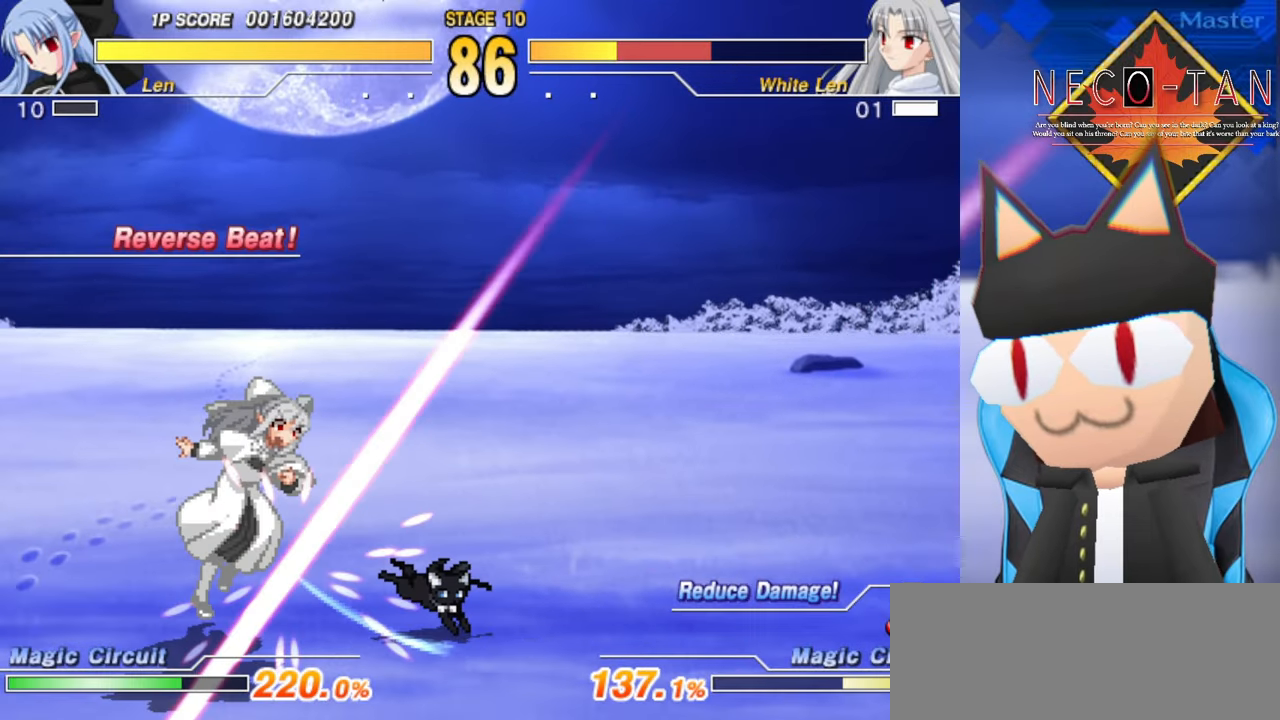
{"dt_ms": 1000, "buttons": [], "left_stick": "right", "events": [[50, "R2", "up"], [133, "R2", "down"], [200, "R2", "up"], [416, "left_stick", "down-right"], [766, "left_stick", "center"], [783, "CIRCLE", "down"], [866, "CIRCLE", "up"], [900, "CIRCLE", "down"], [933, "left_stick", "right"], [983, "CIRCLE", "up"]]}